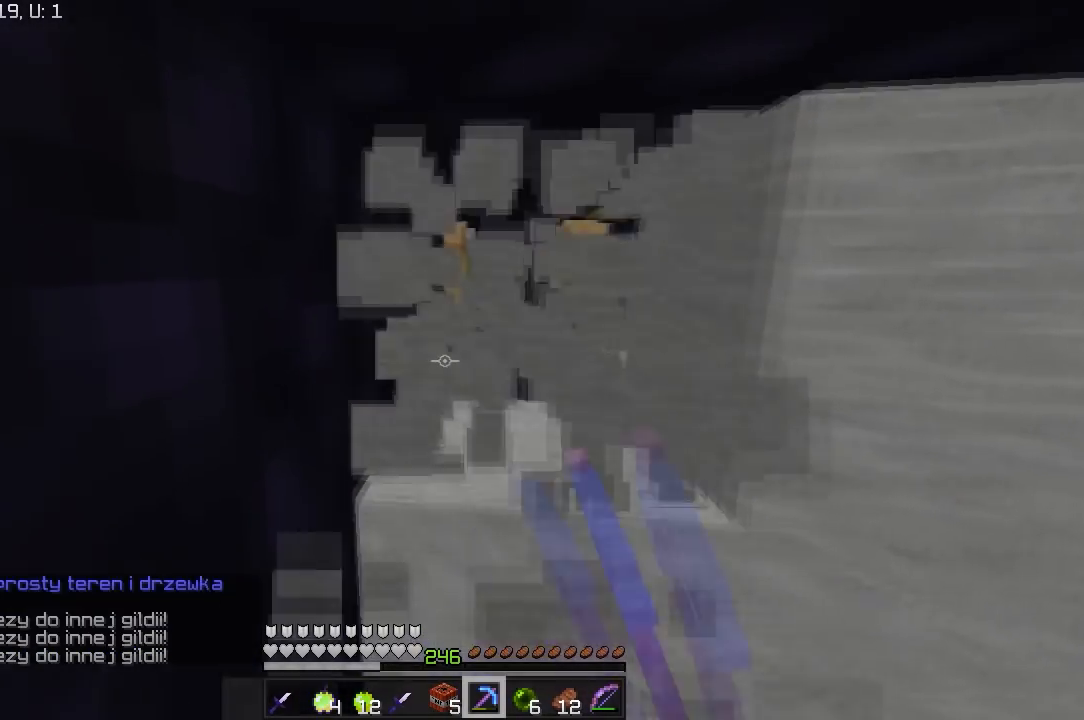
Gameplay with keyboard and mouse; each line is a JSON object with the keys and mouse buttons held at the frame after it. "events" lists presses ("down") and releases ("up") of "a", "d", "s", "w", "mouse_left" and "mouse_right" between this image and that frame as [ms after this image, input, new state], when the widget could be followed in between. "mouse_left", "mouse_right" = the "left", "right" buttons of the "mouse" list. No other keys are recorded. Fast repeated clicks can show as one long hold. Mouse movement is not recorded.
{"keys": [], "mouse": ["left"], "events": [[117, "a", "up"], [167, "w", "up"]]}
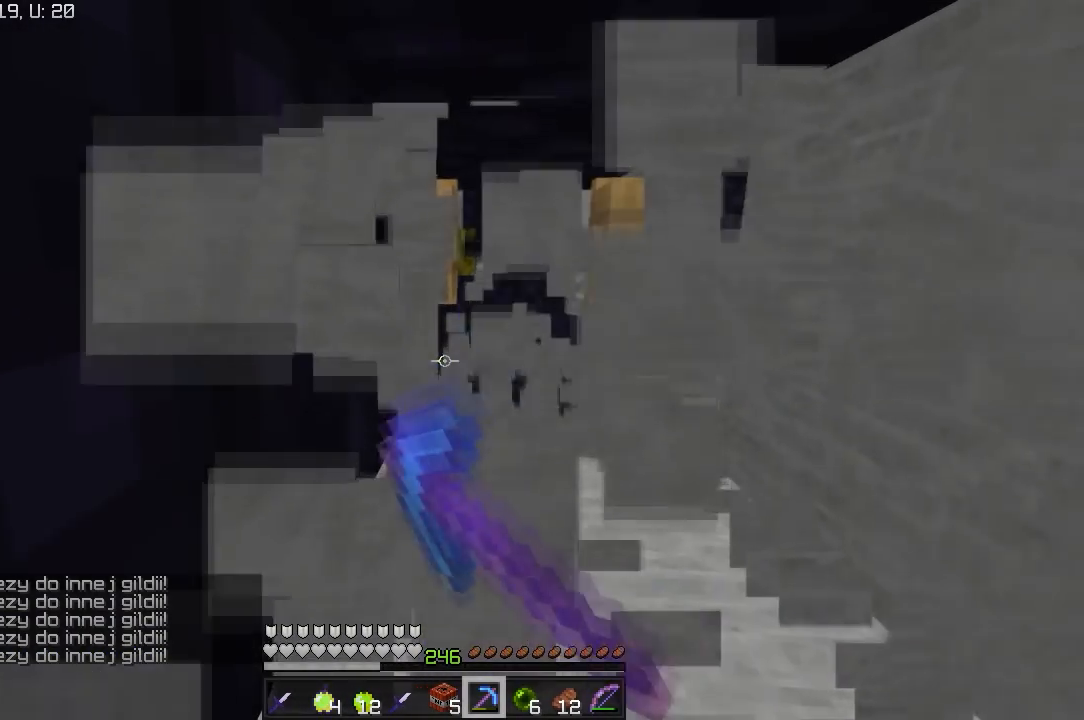
{"keys": [], "mouse": ["left"], "events": []}
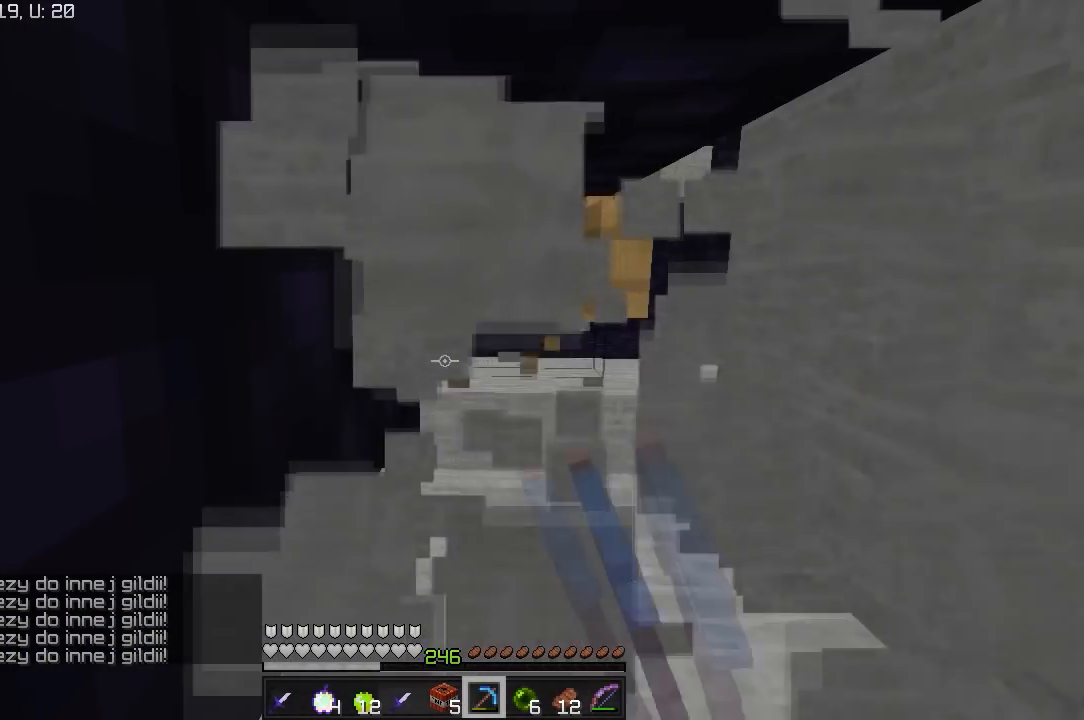
{"keys": [], "mouse": ["left"], "events": []}
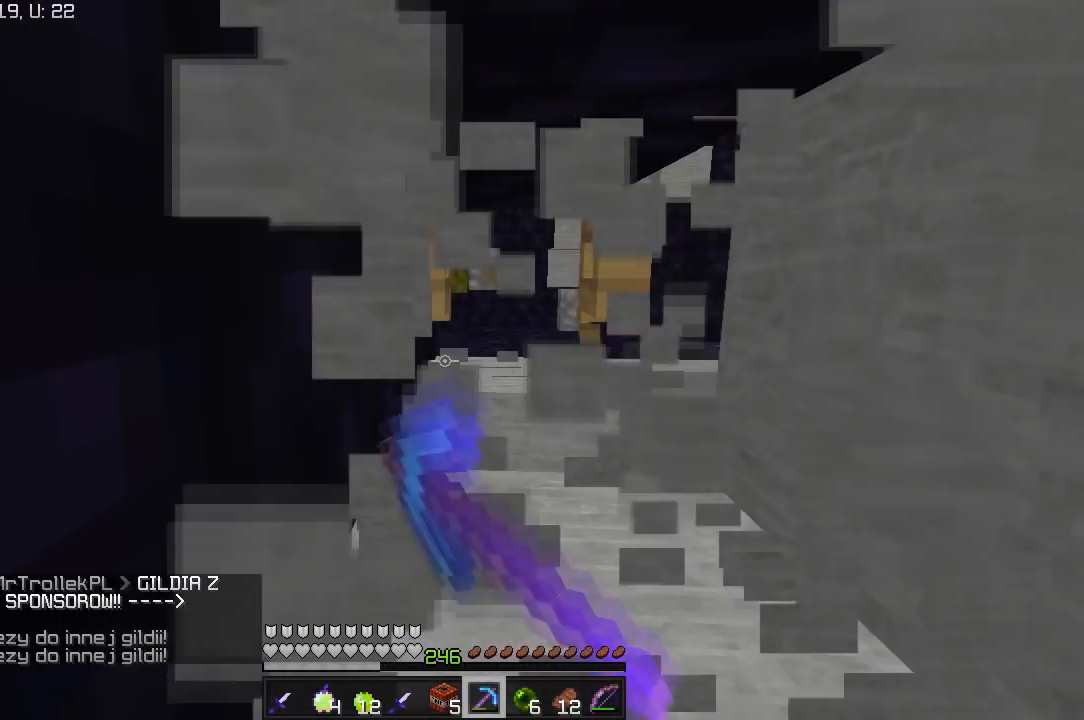
{"keys": [], "mouse": [], "events": [[67, "mouse_left", "up"]]}
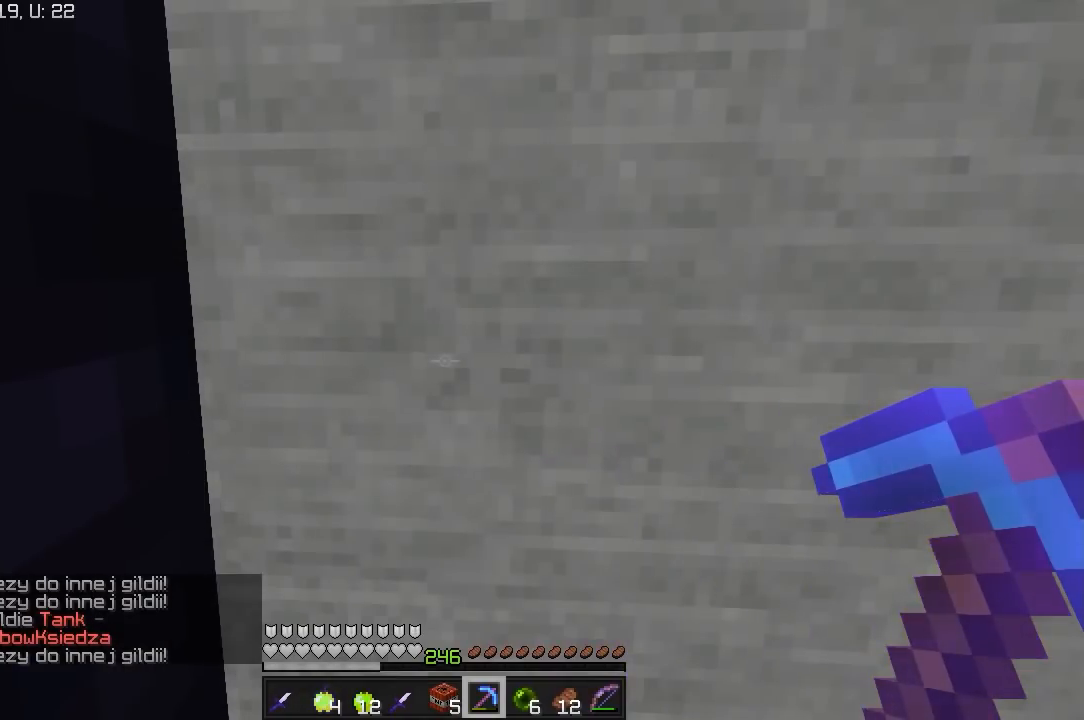
{"keys": ["s"], "mouse": [], "events": [[50, "s", "down"]]}
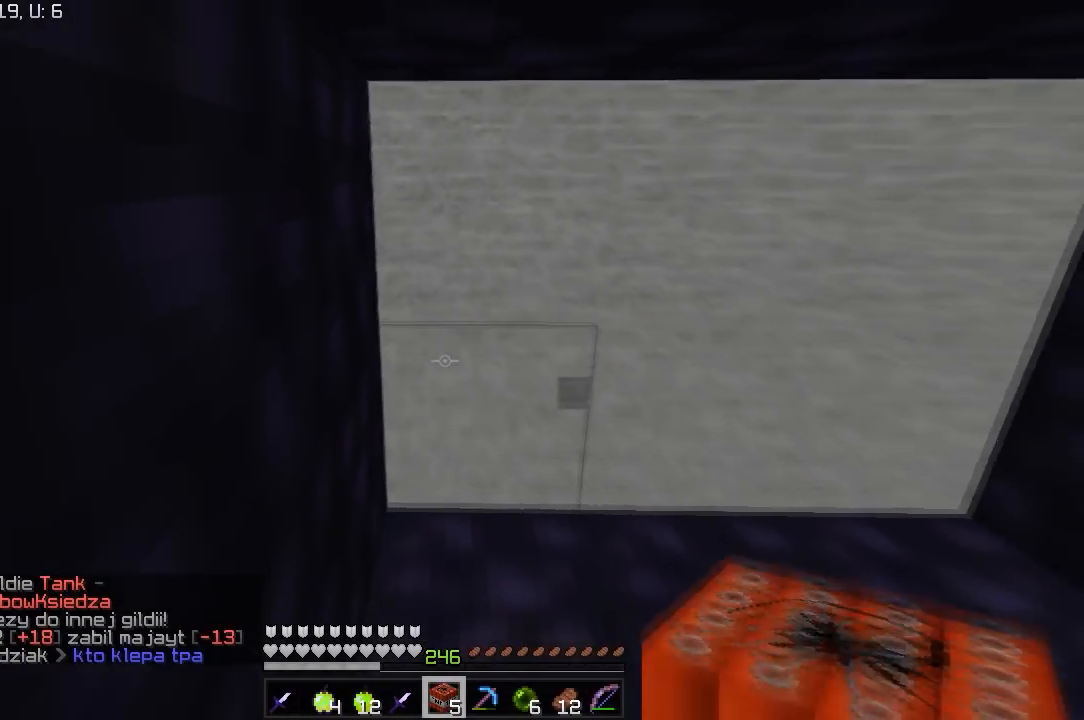
{"keys": ["d"], "mouse": [], "events": [[67, "mouse_right", "down"], [133, "s", "up"], [200, "s", "down"], [283, "mouse_right", "up"], [400, "d", "down"], [467, "s", "up"]]}
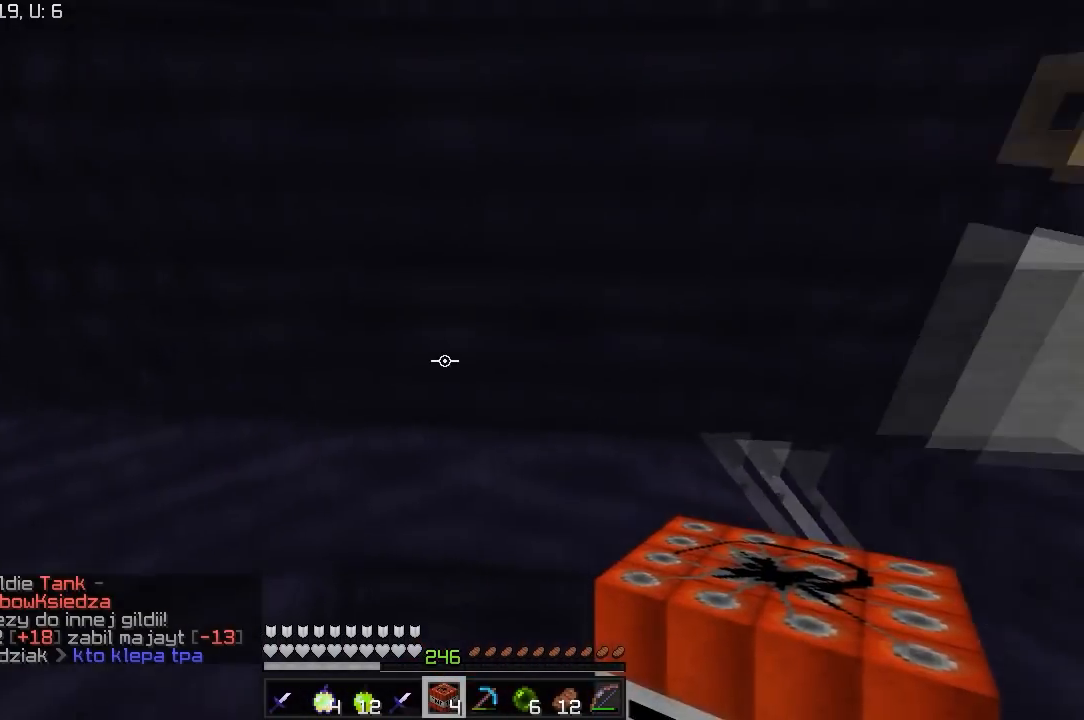
{"keys": ["d", "w"], "mouse": [], "events": [[133, "d", "up"], [300, "w", "down"], [500, "d", "down"]]}
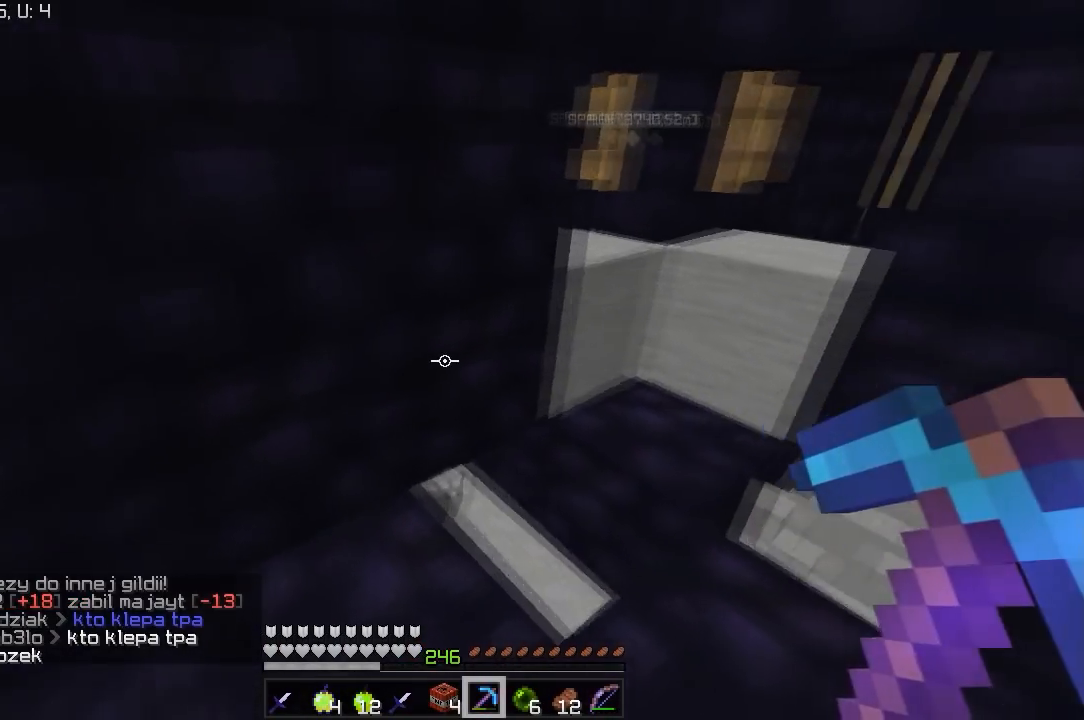
{"keys": ["w"], "mouse": [], "events": [[267, "w", "up"], [333, "d", "up"], [450, "w", "down"]]}
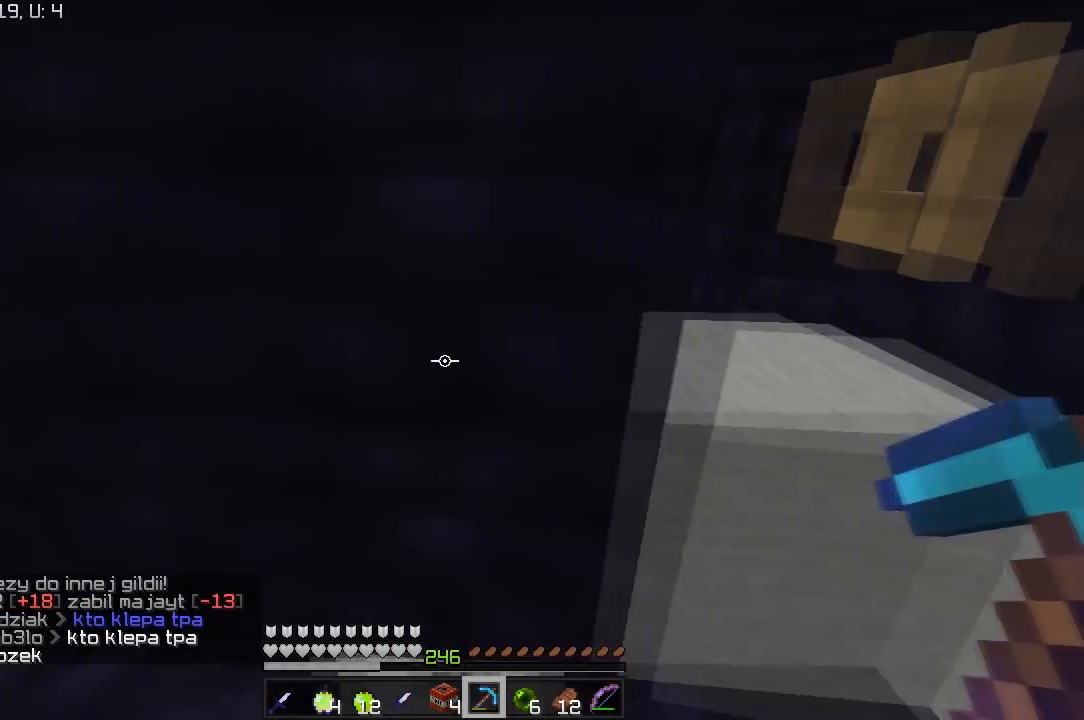
{"keys": ["s"], "mouse": [], "events": [[50, "d", "down"], [167, "w", "up"], [200, "s", "down"], [300, "d", "up"]]}
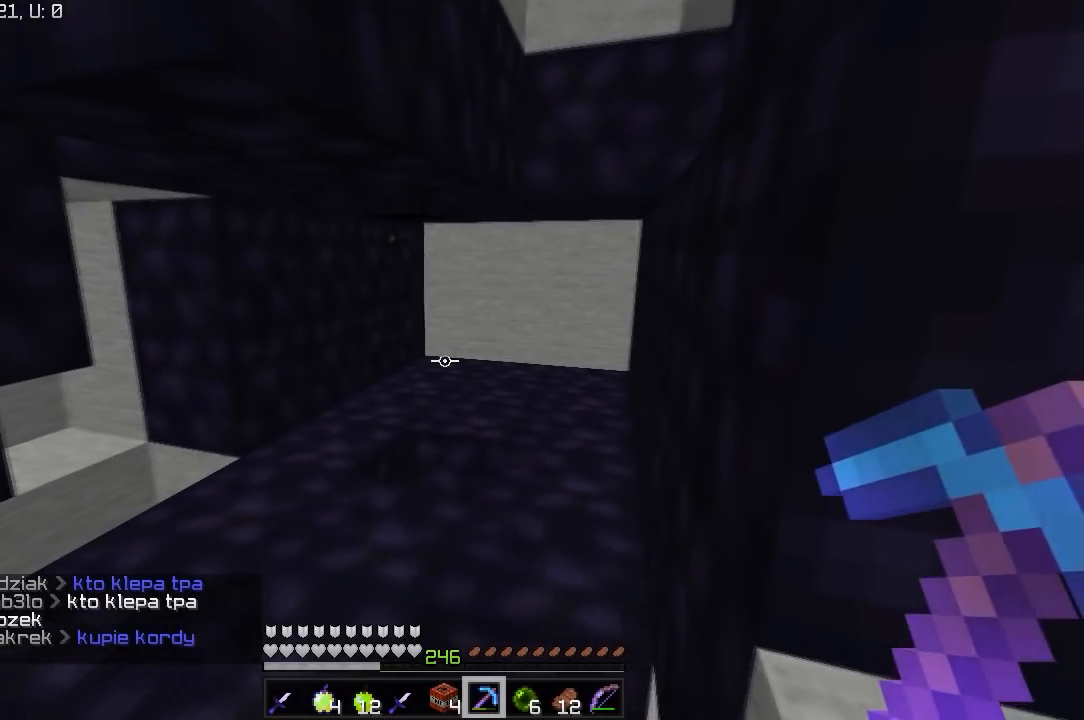
{"keys": [], "mouse": [], "events": [[233, "s", "up"]]}
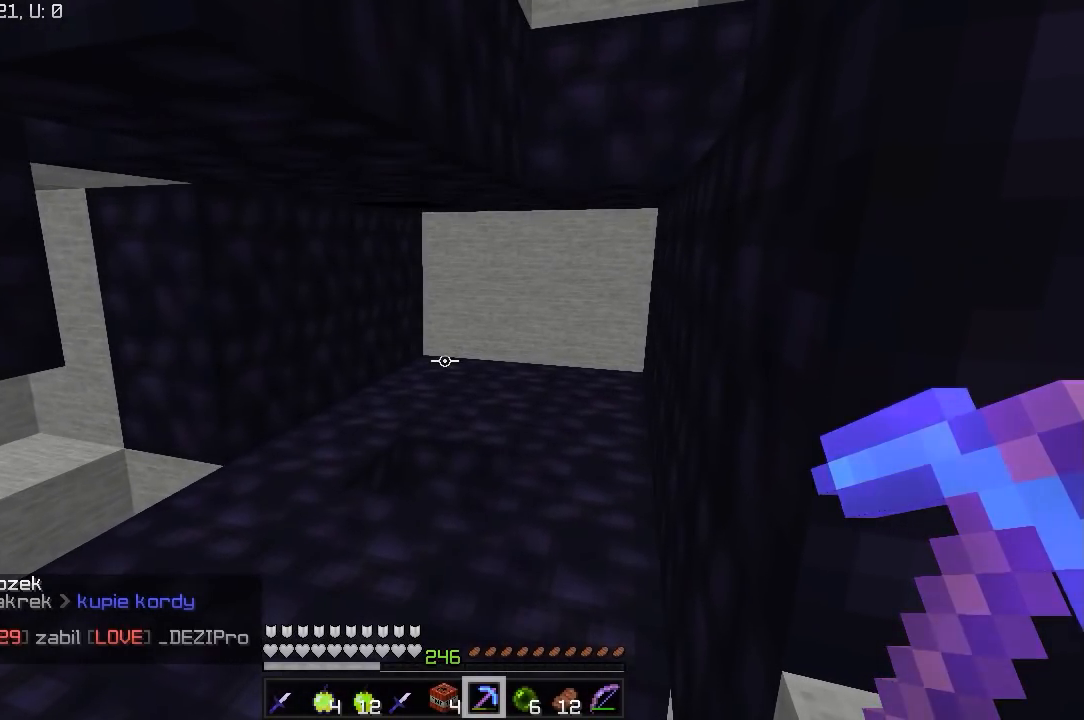
{"keys": [], "mouse": [], "events": []}
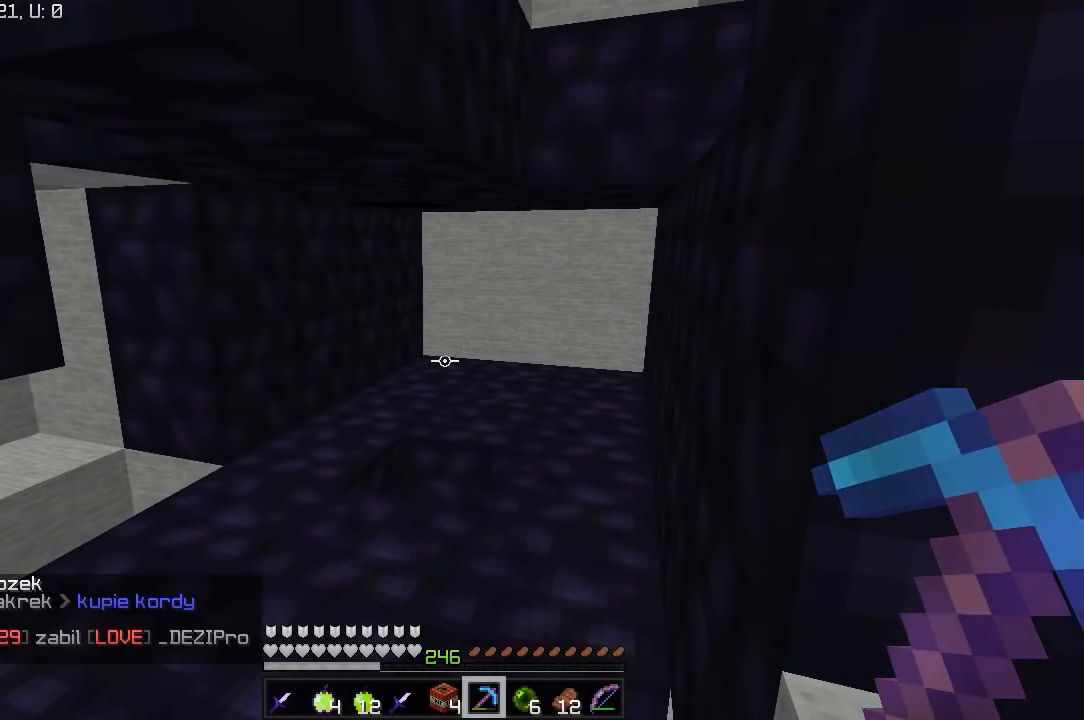
{"keys": [], "mouse": [], "events": []}
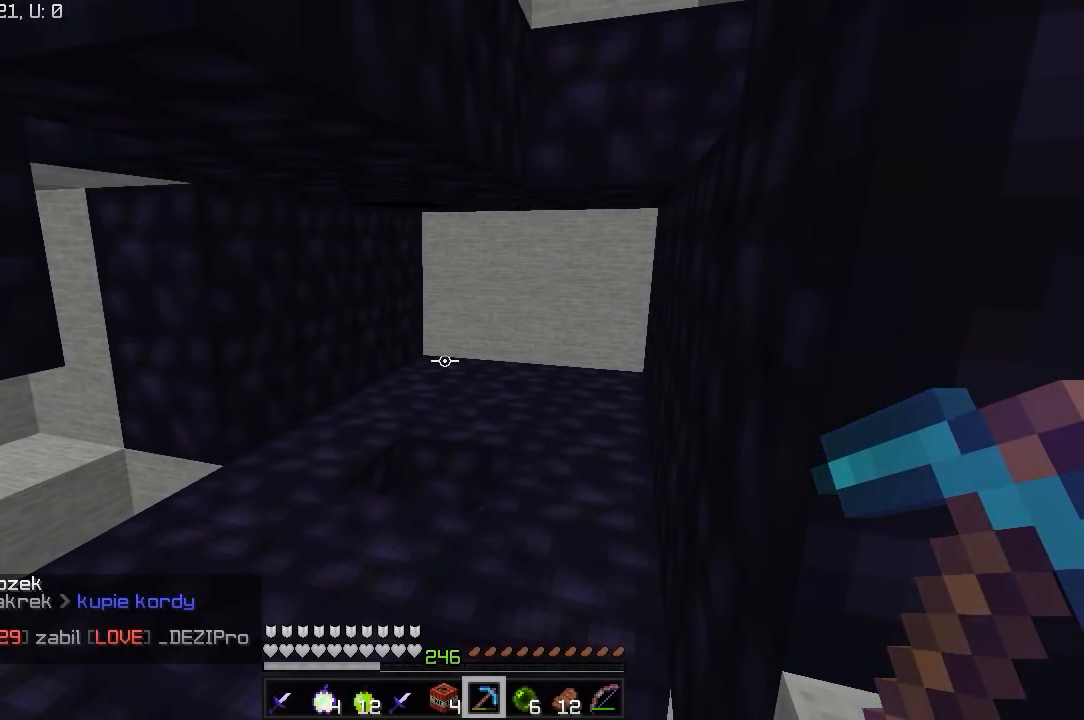
{"keys": [], "mouse": [], "events": []}
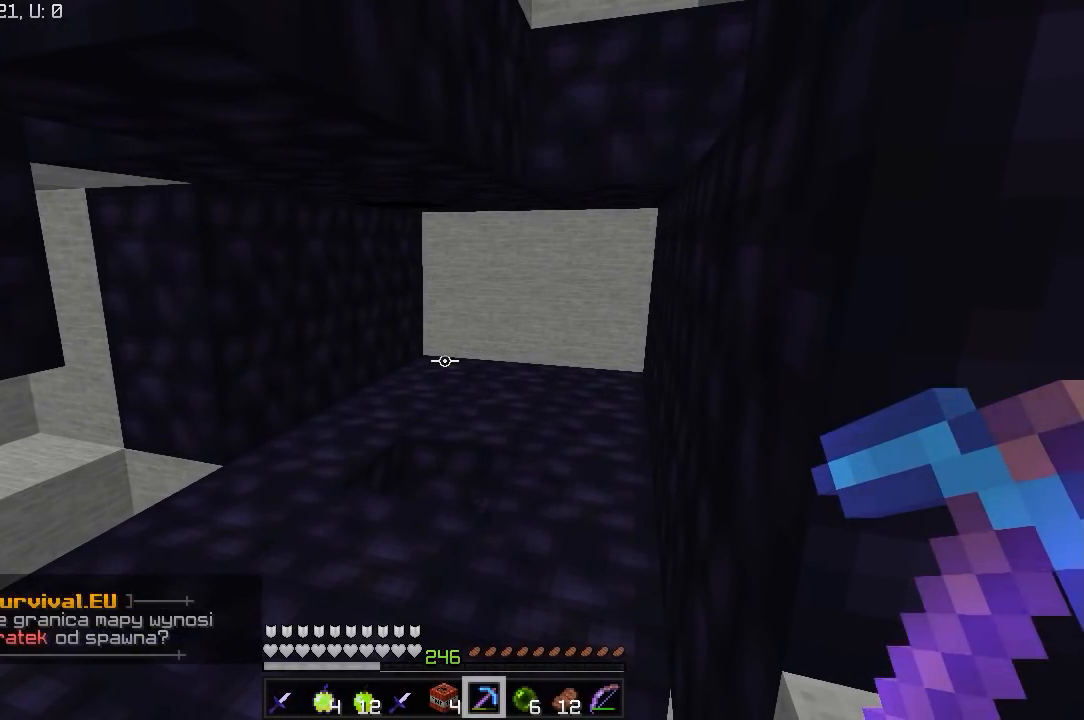
{"keys": [], "mouse": [], "events": []}
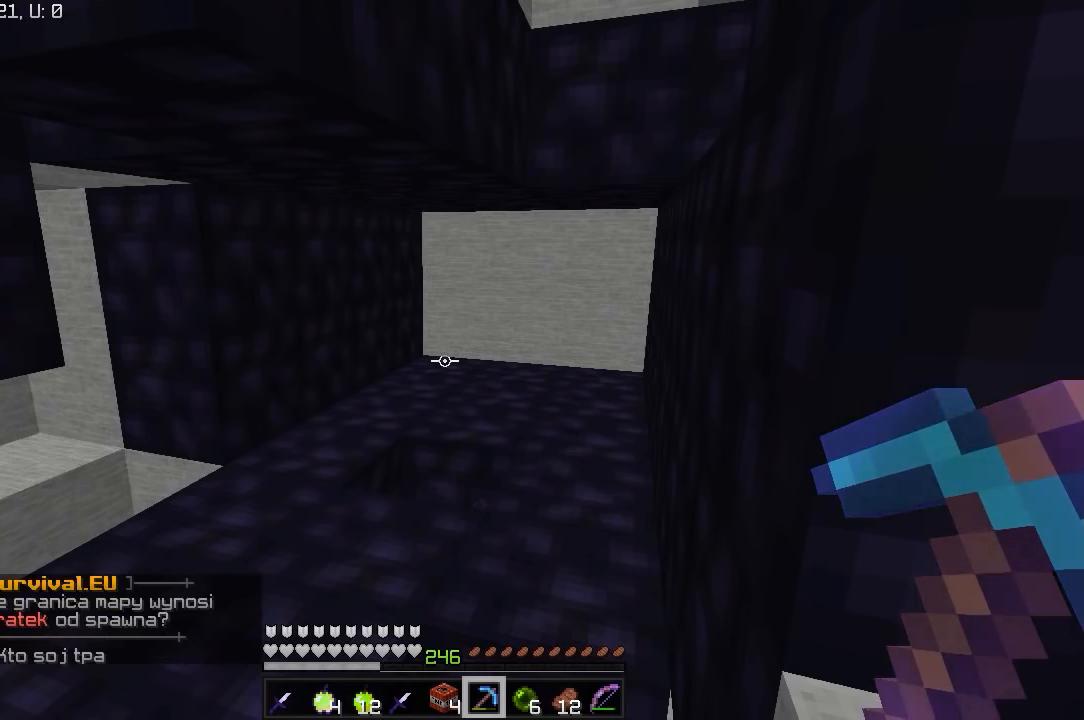
{"keys": [], "mouse": [], "events": []}
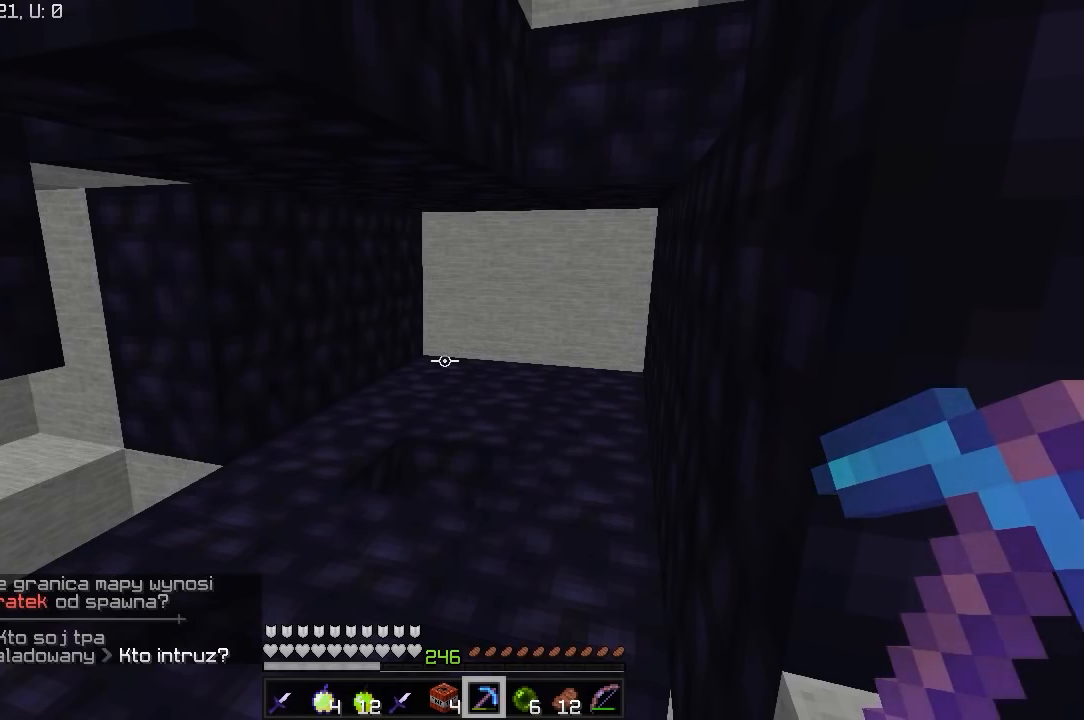
{"keys": [], "mouse": [], "events": []}
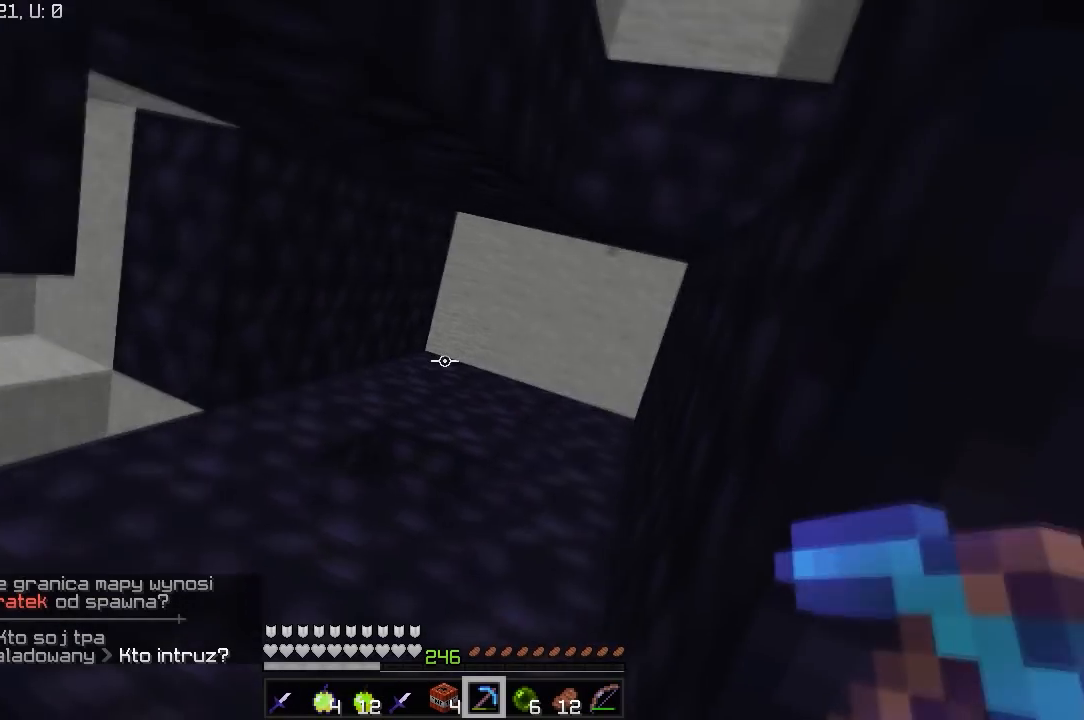
{"keys": [], "mouse": [], "events": []}
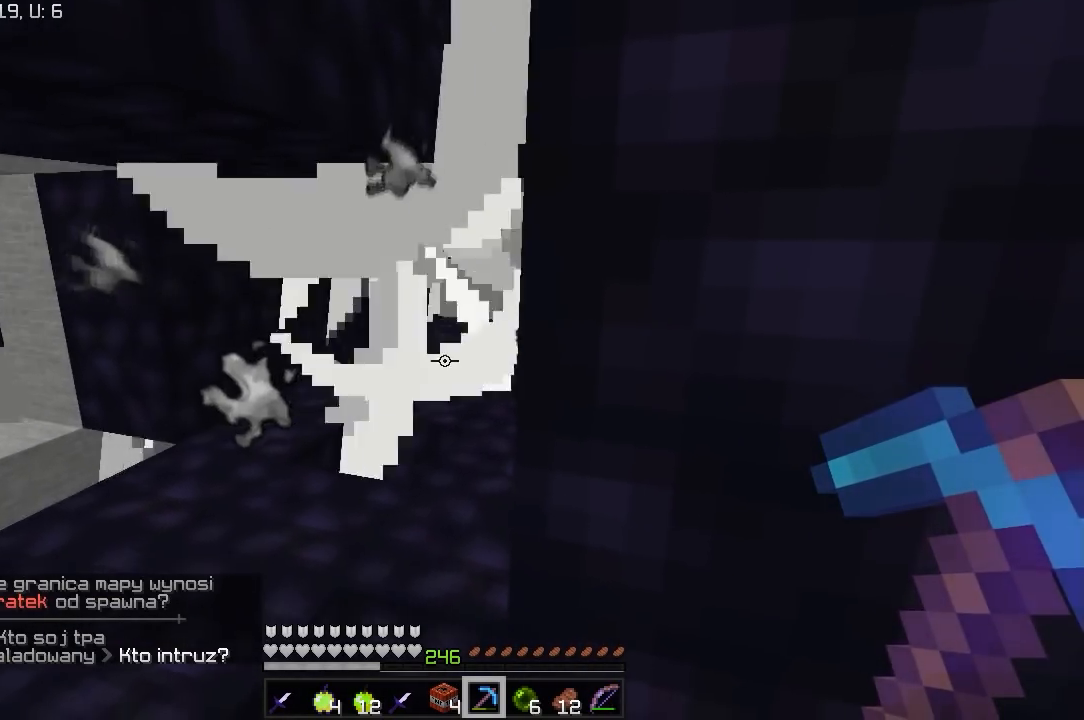
{"keys": ["w"], "mouse": [], "events": [[50, "a", "down"], [233, "a", "up"], [450, "w", "down"]]}
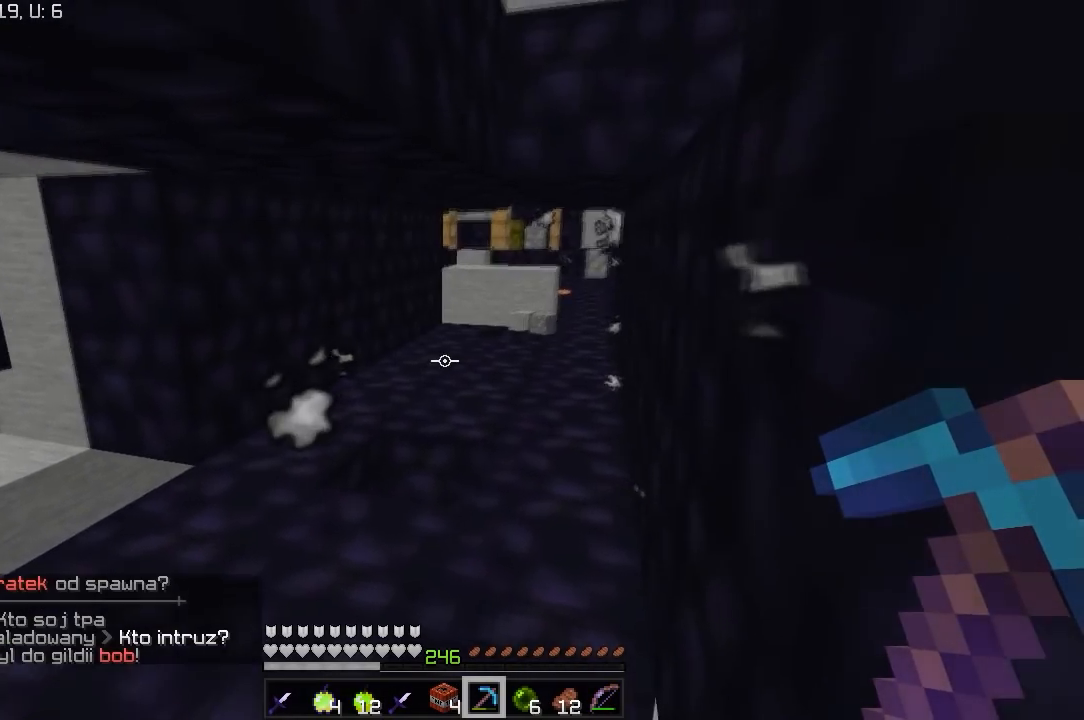
{"keys": ["d", "w"], "mouse": [], "events": [[50, "a", "down"], [350, "a", "up"], [450, "d", "down"]]}
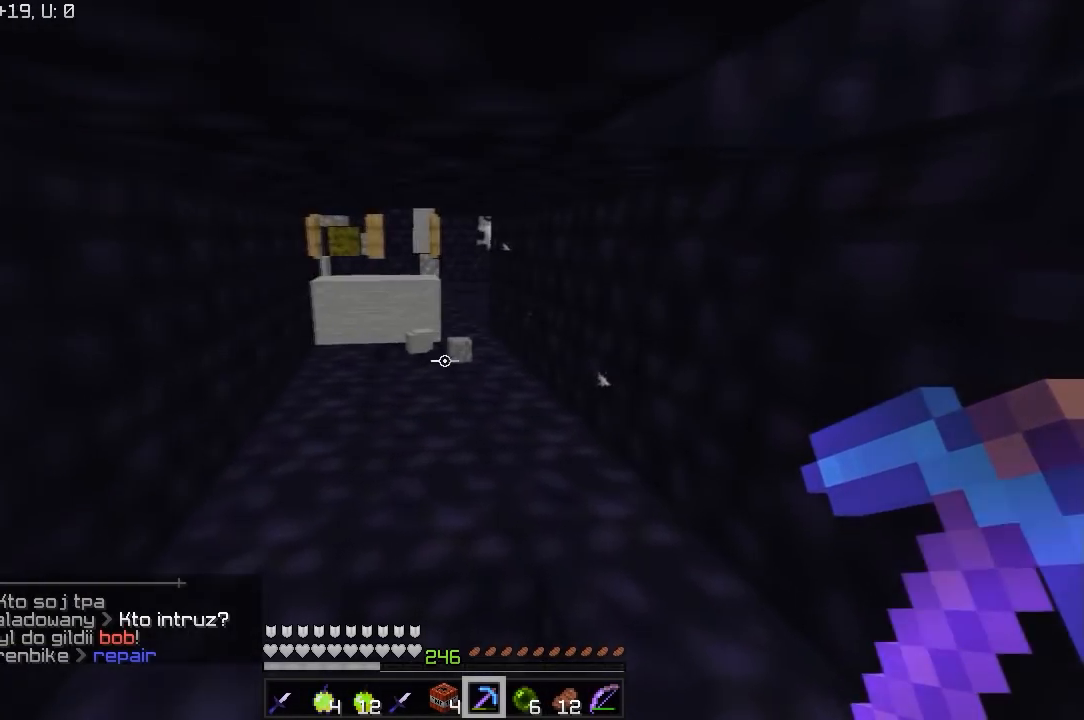
{"keys": ["w"], "mouse": [], "events": [[283, "d", "up"]]}
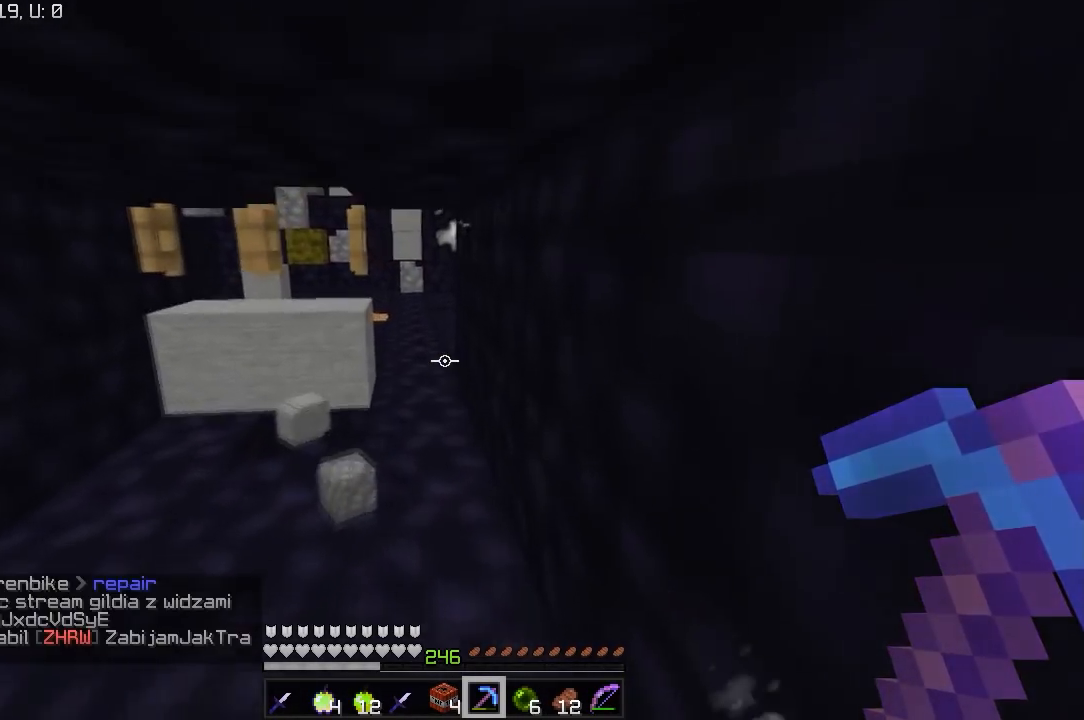
{"keys": ["w"], "mouse": [], "events": []}
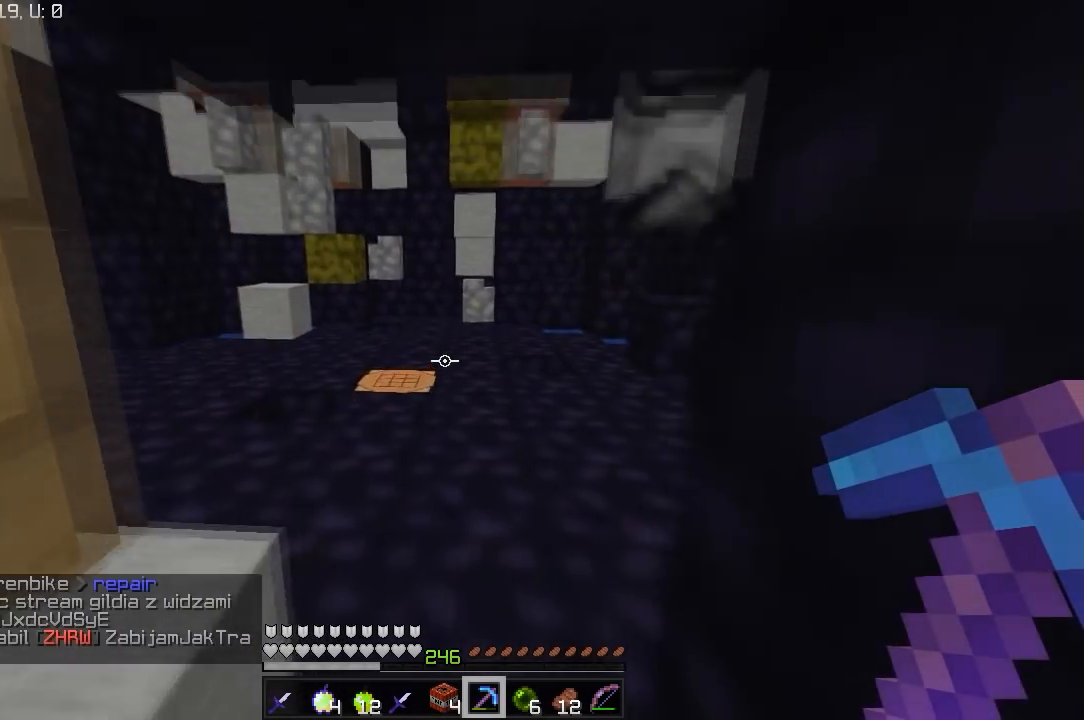
{"keys": ["a", "w"], "mouse": [], "events": [[383, "a", "down"]]}
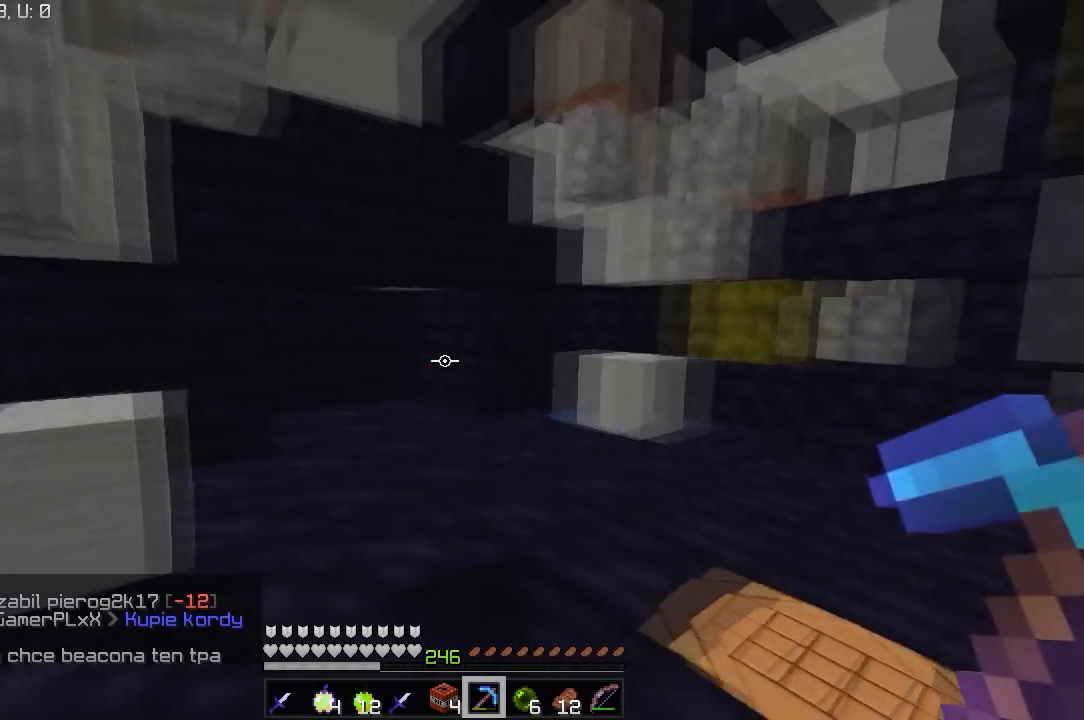
{"keys": ["w"], "mouse": [], "events": [[133, "a", "up"], [300, "a", "down"], [483, "a", "up"]]}
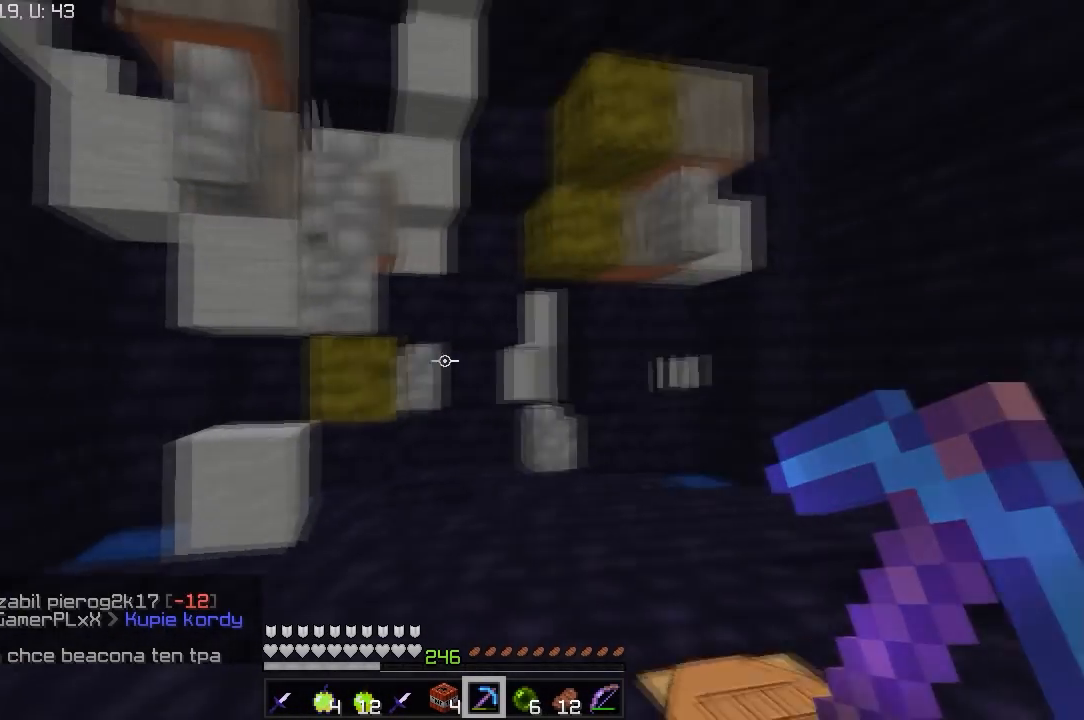
{"keys": ["a", "w"], "mouse": [], "events": [[167, "w", "up"], [250, "w", "down"], [400, "a", "down"]]}
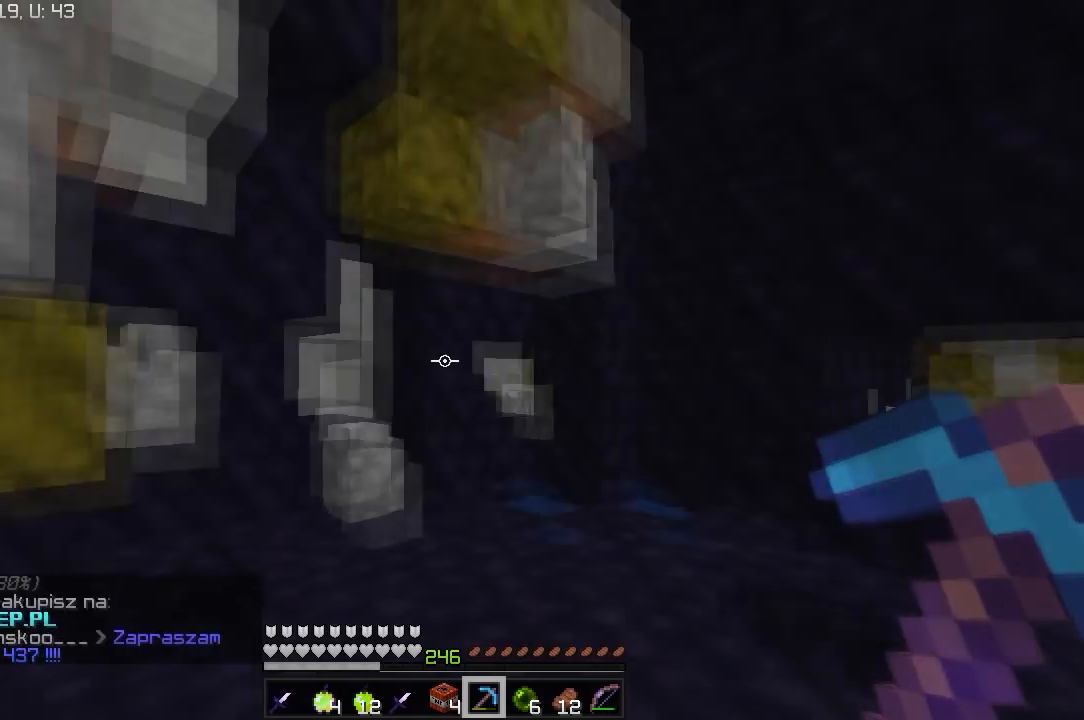
{"keys": [], "mouse": [], "events": [[100, "a", "up"], [100, "d", "down"], [267, "w", "up"], [467, "d", "up"]]}
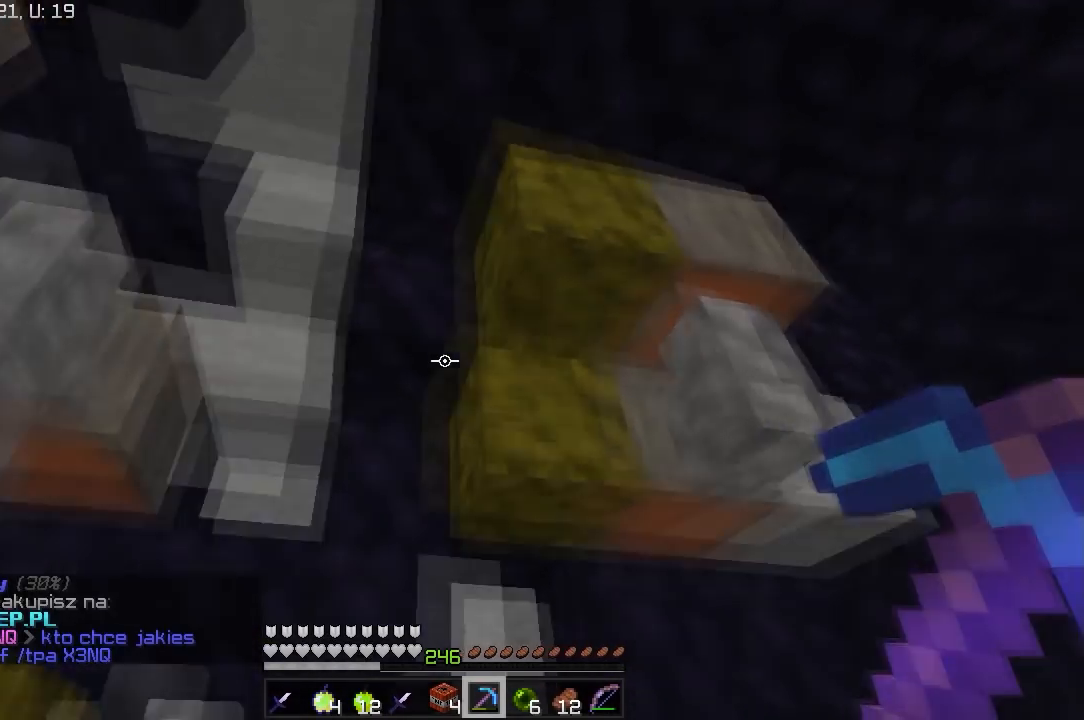
{"keys": ["a", "w"], "mouse": [], "events": [[50, "w", "down"], [400, "a", "down"]]}
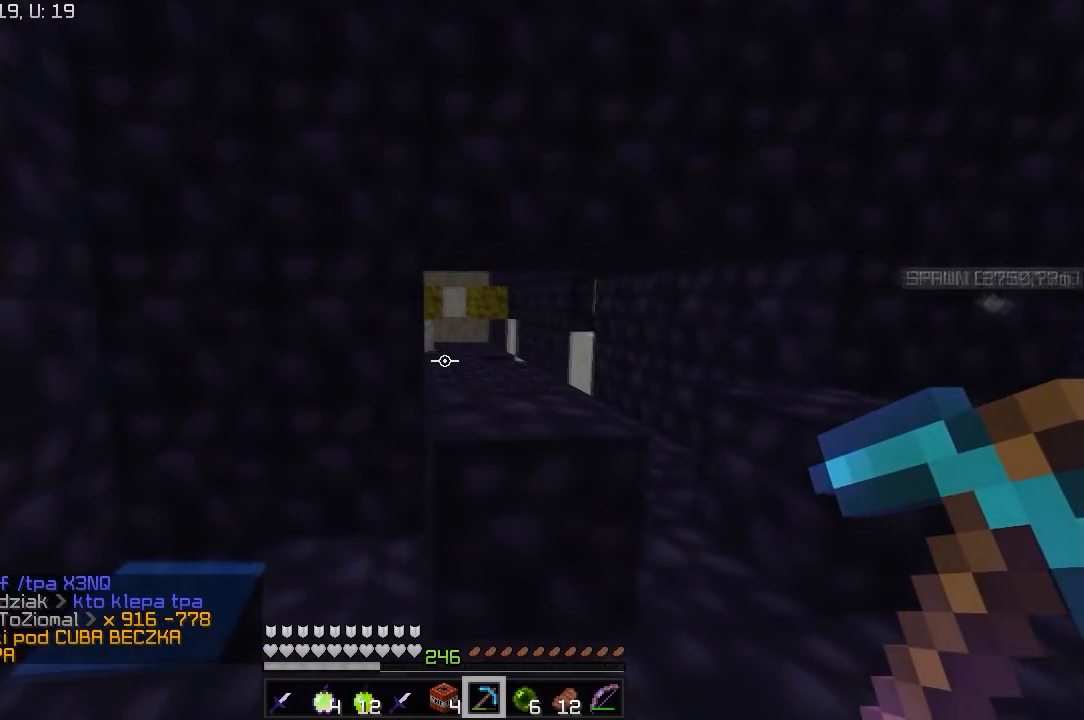
{"keys": ["d", "w"], "mouse": [], "events": [[50, "d", "down"], [133, "a", "up"]]}
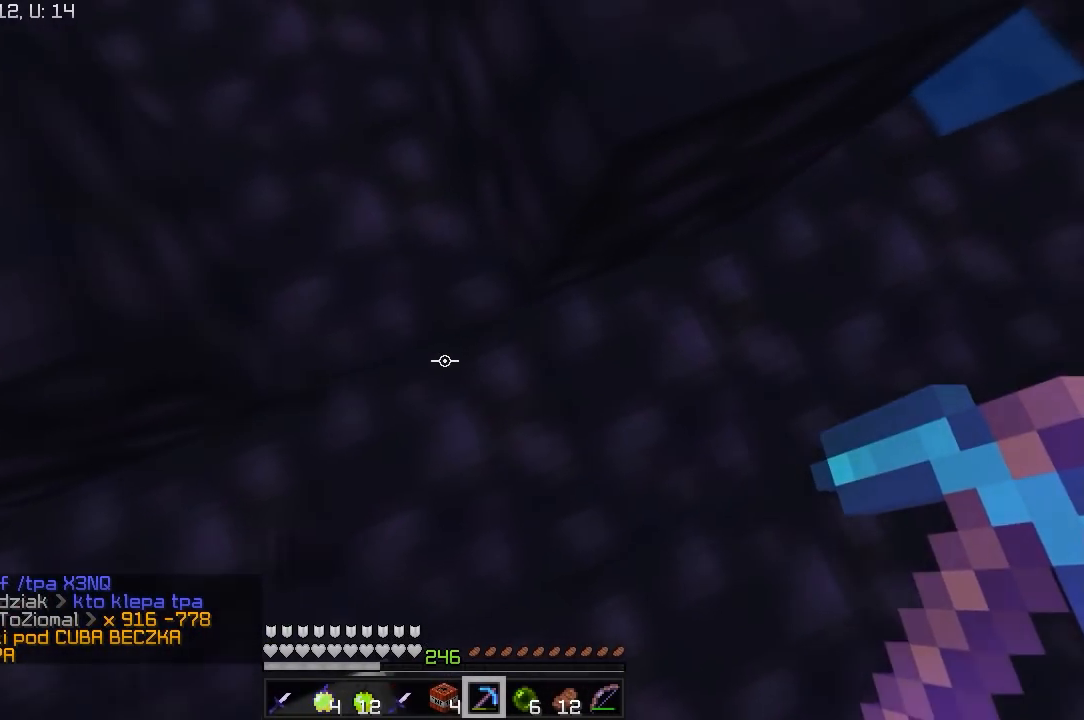
{"keys": ["w"], "mouse": [], "events": [[17, "w", "up"], [67, "d", "up"], [200, "w", "down"]]}
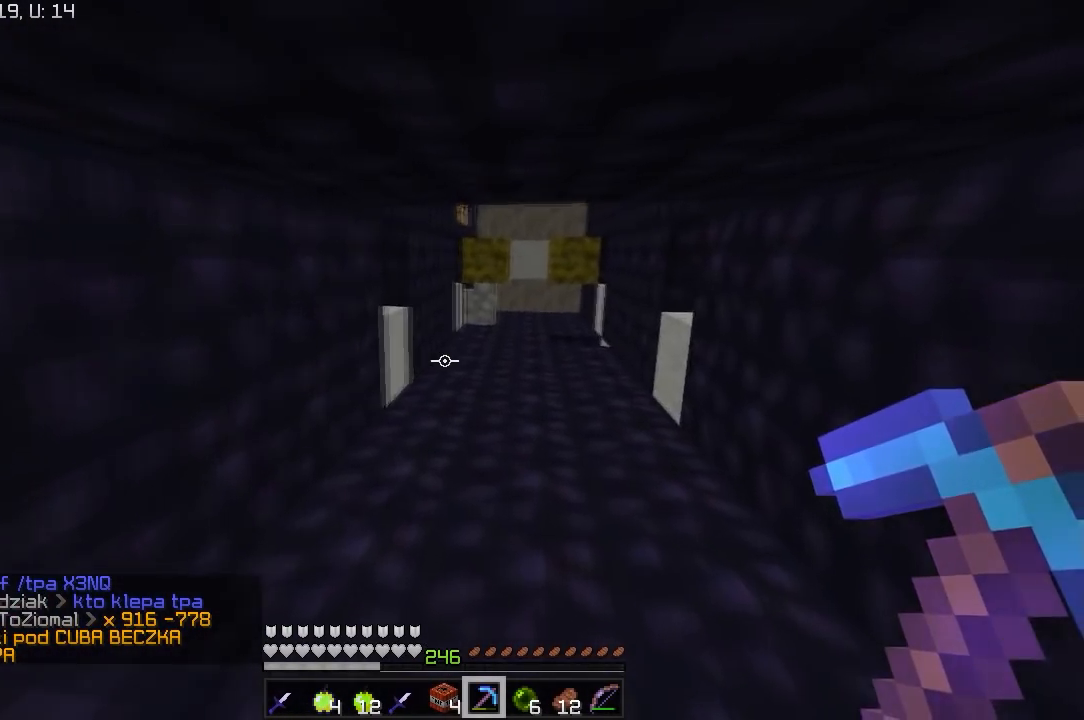
{"keys": ["w"], "mouse": [], "events": []}